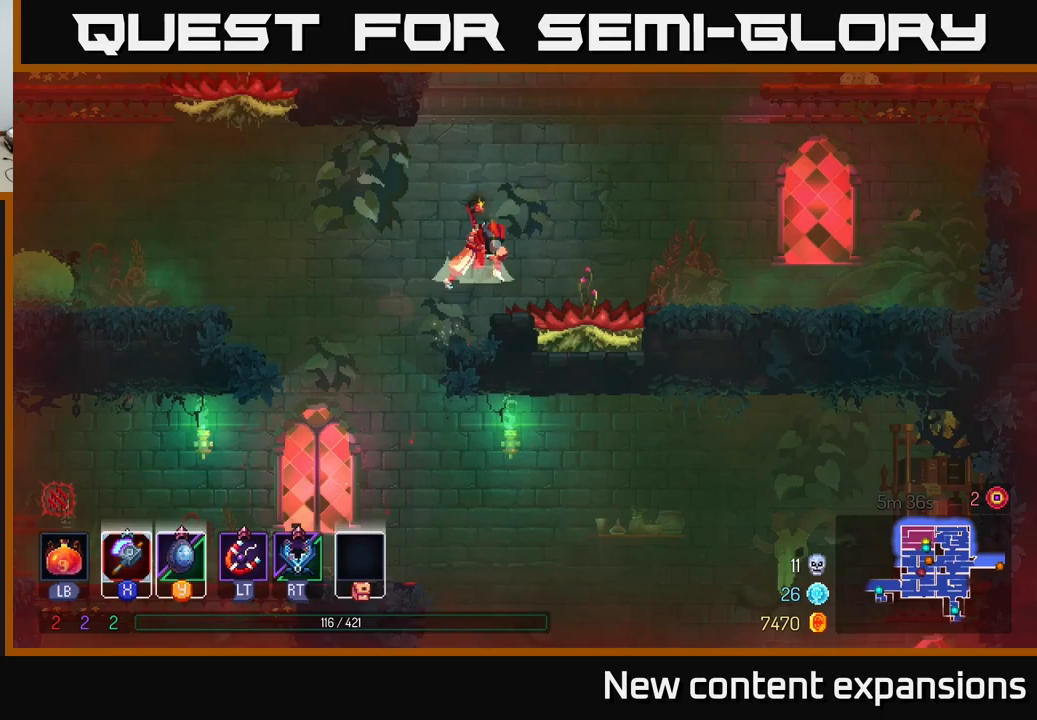
Gameplay with a controller (Xbox layout); each line is a JSON object with the inputs held at the frame after it. "events" lists button and stick changes between this image and that frame as [ms after this image, input, new state], when the widget could be followed in between.
{"buttons": [], "left_stick": "right", "right_stick": "center", "events": [[50, "A", "up"], [217, "left_stick", "center"], [283, "left_stick", "left"], [367, "left_stick", "center"], [483, "left_stick", "right"]]}
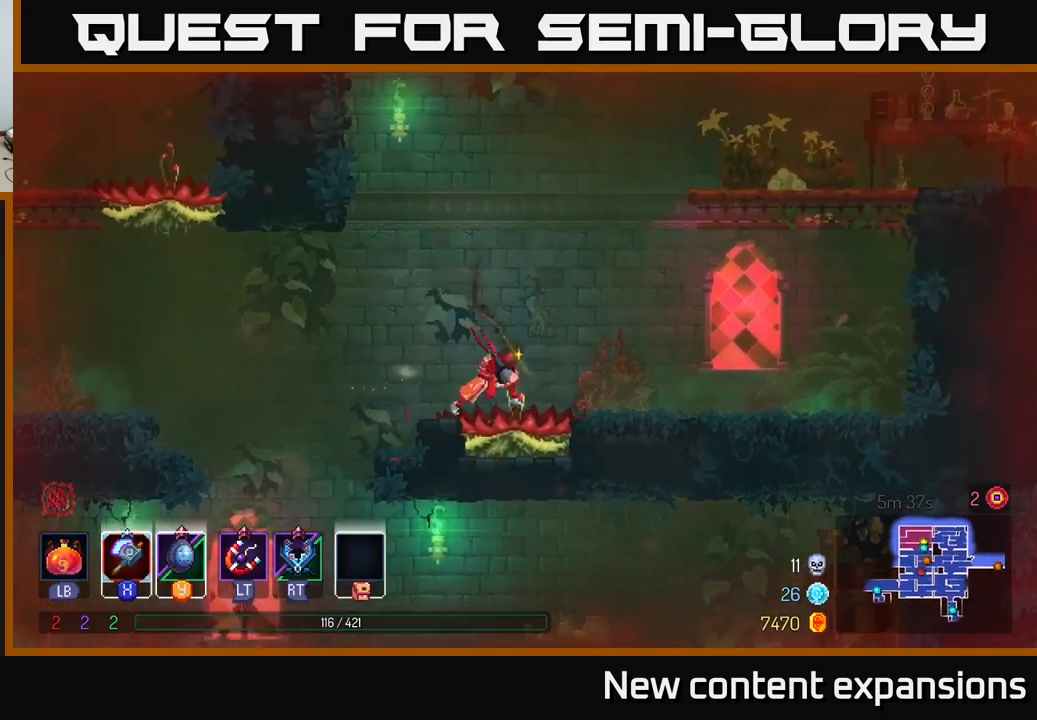
{"buttons": [], "left_stick": "center", "right_stick": "center", "events": [[117, "left_stick", "center"], [300, "A", "down"], [450, "A", "up"]]}
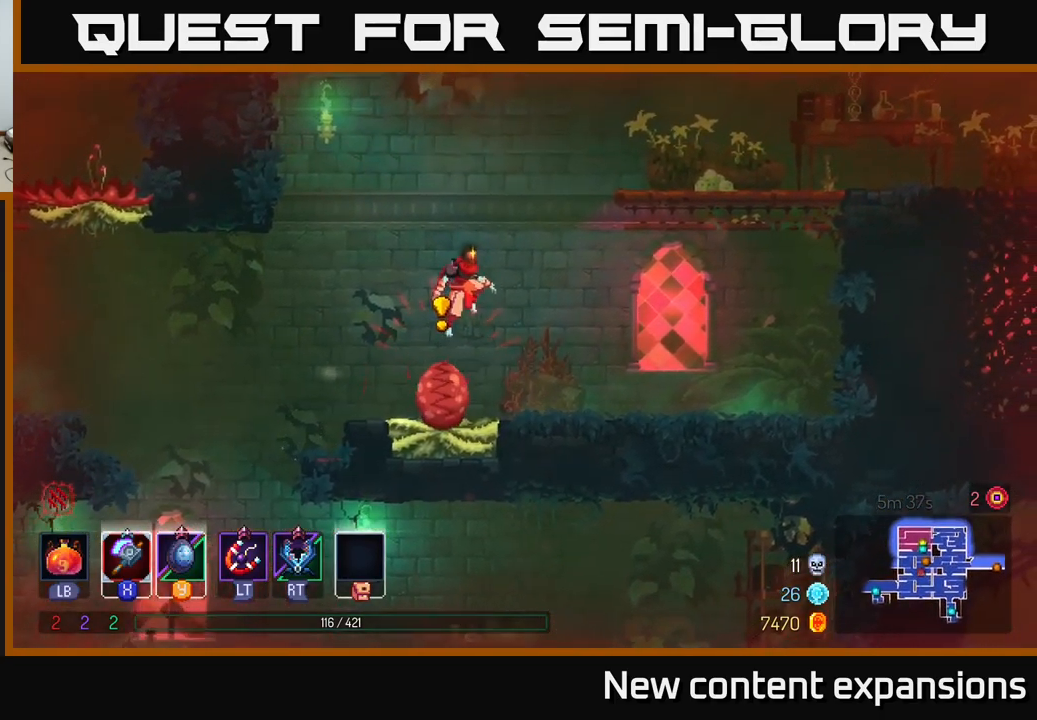
{"buttons": [], "left_stick": "right", "right_stick": "center", "events": [[333, "left_stick", "right"]]}
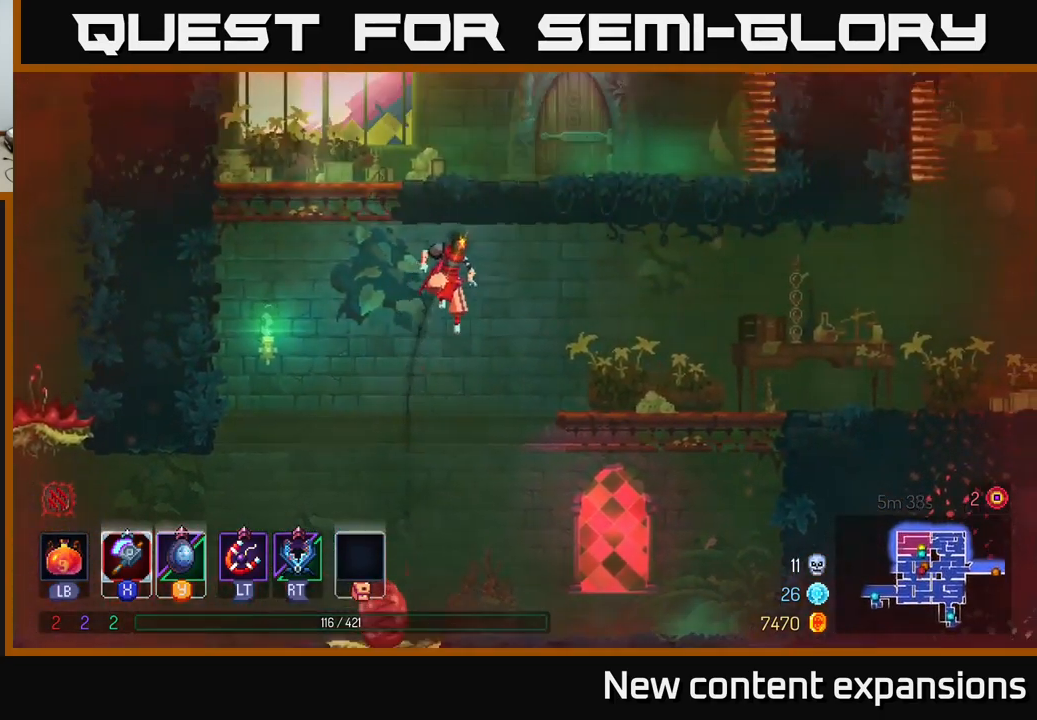
{"buttons": [], "left_stick": "right", "right_stick": "center", "events": []}
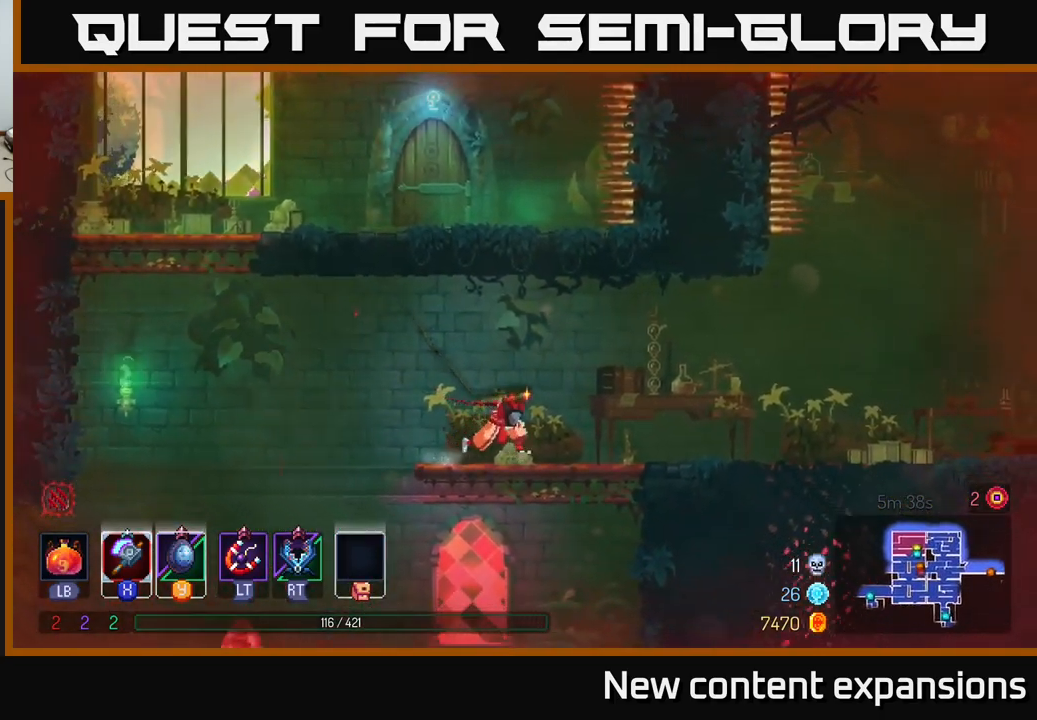
{"buttons": ["A"], "left_stick": "left", "right_stick": "center", "events": [[33, "left_stick", "center"], [83, "left_stick", "left"], [483, "A", "down"]]}
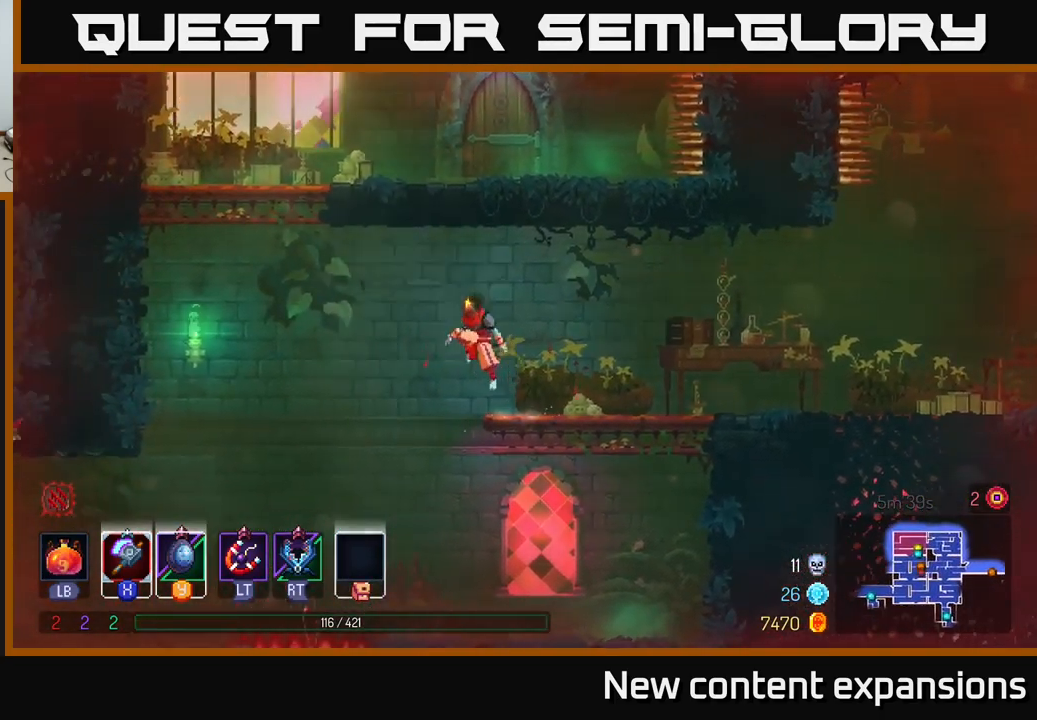
{"buttons": ["A"], "left_stick": "right", "right_stick": "center", "events": [[100, "A", "up"], [350, "A", "down"], [417, "left_stick", "center"], [483, "left_stick", "right"]]}
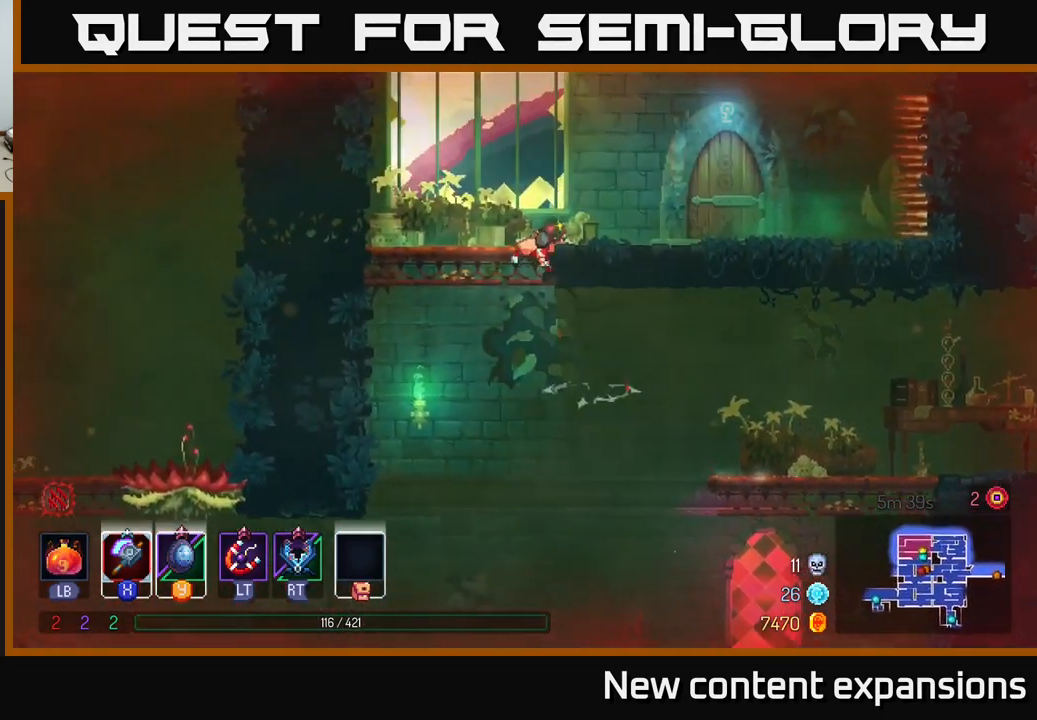
{"buttons": [], "left_stick": "right", "right_stick": "center", "events": [[200, "A", "up"]]}
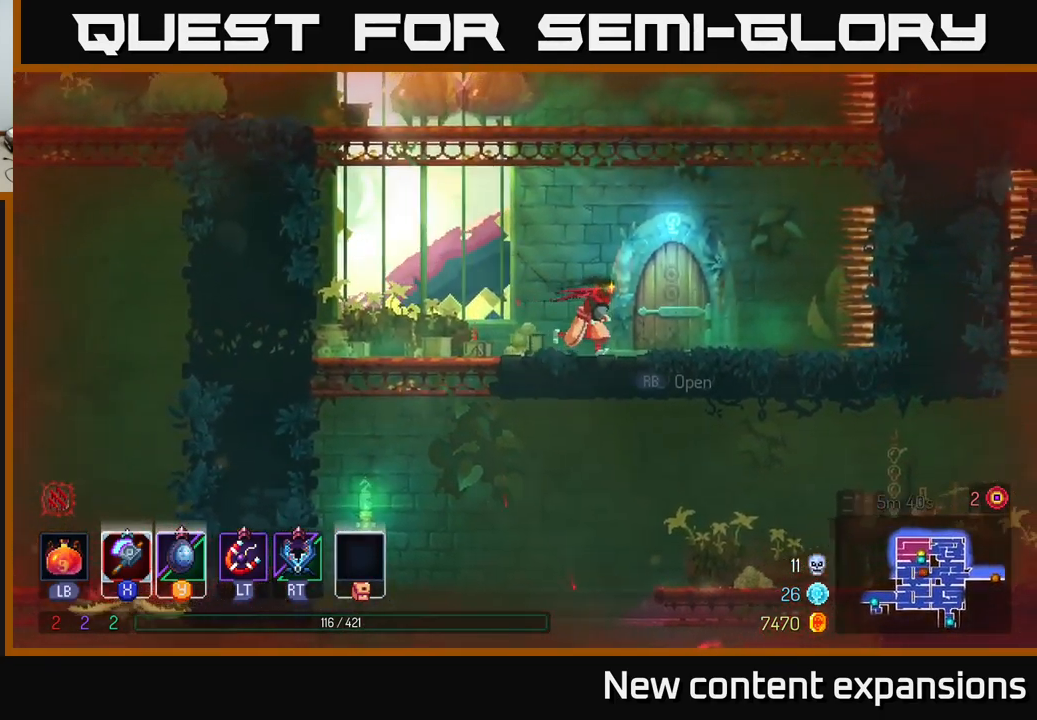
{"buttons": [], "left_stick": "center", "right_stick": "center", "events": [[117, "R1", "down"], [200, "R1", "up"], [300, "left_stick", "up"], [433, "left_stick", "center"]]}
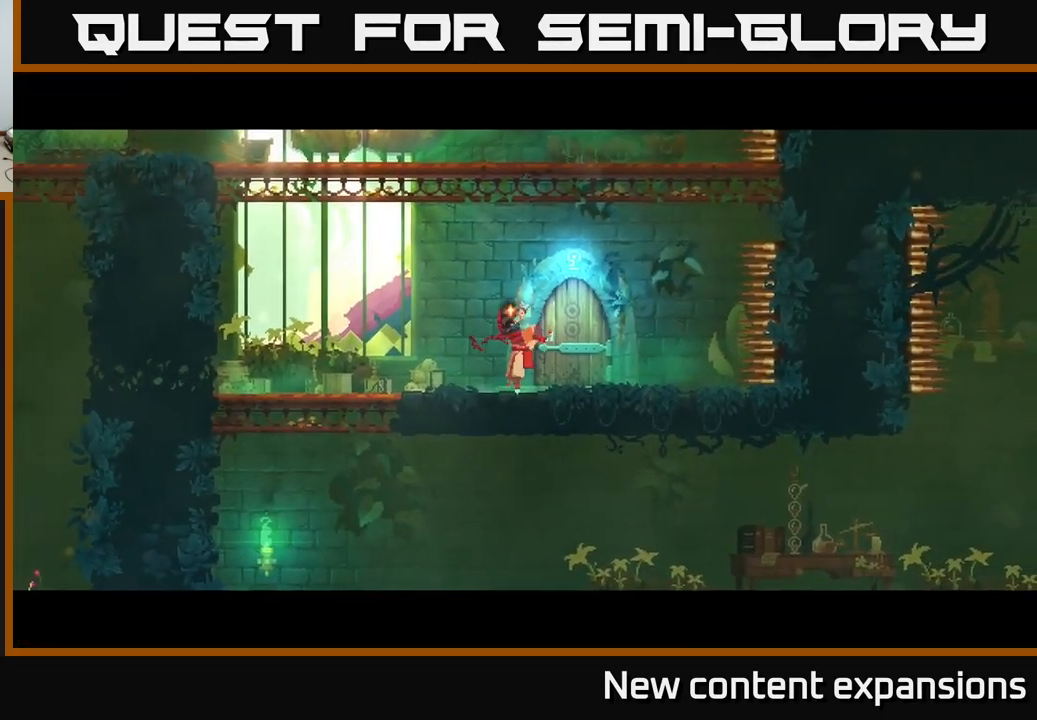
{"buttons": [], "left_stick": "center", "right_stick": "center", "events": []}
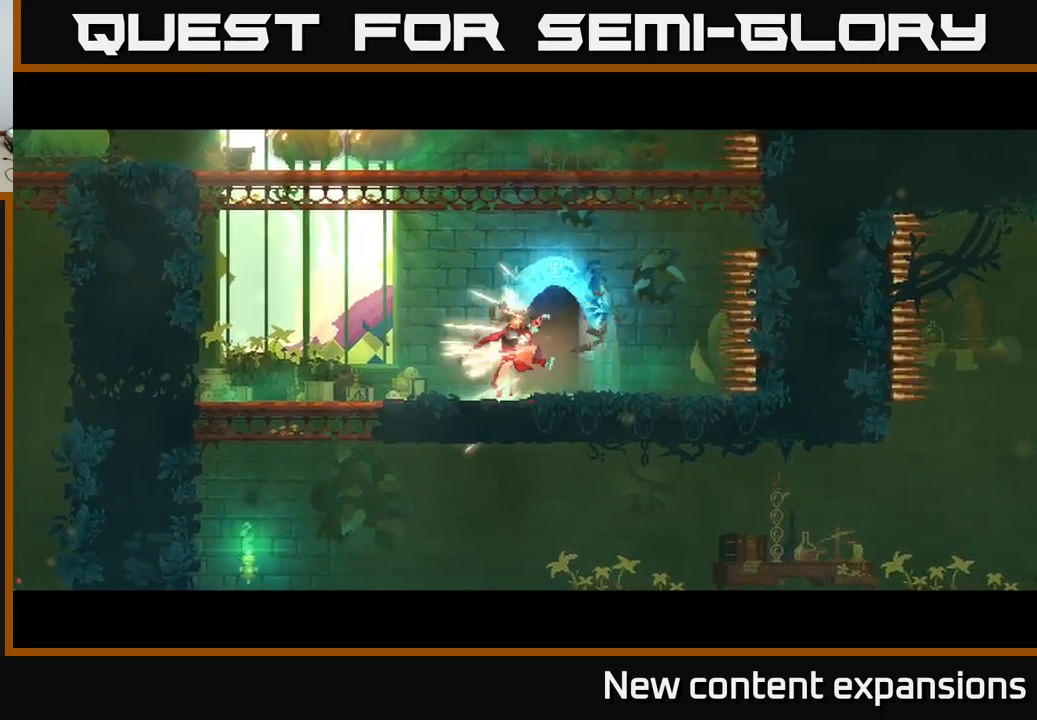
{"buttons": [], "left_stick": "up", "right_stick": "center", "events": [[217, "left_stick", "right"], [433, "left_stick", "up"]]}
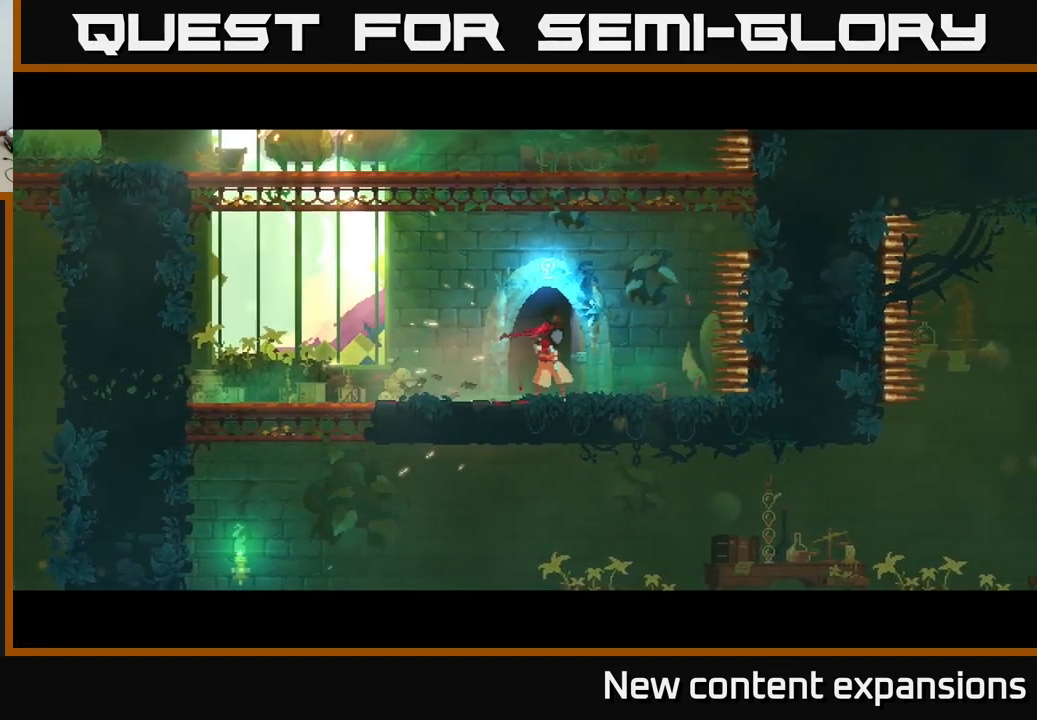
{"buttons": [], "left_stick": "center", "right_stick": "center", "events": [[116, "left_stick", "center"]]}
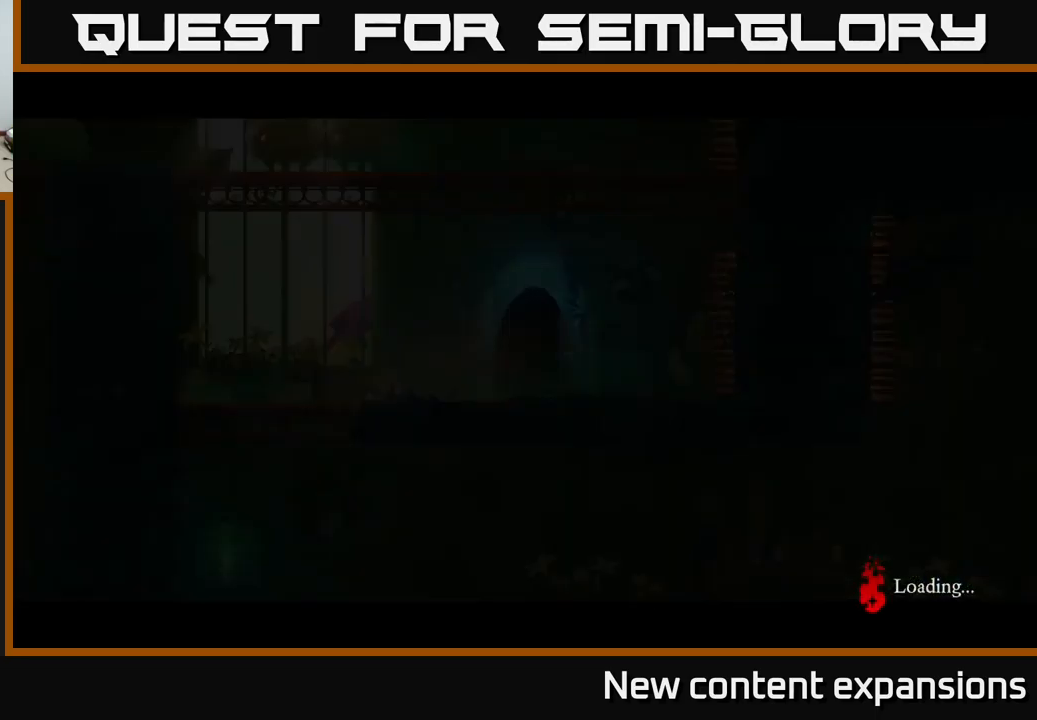
{"buttons": [], "left_stick": "center", "right_stick": "center", "events": []}
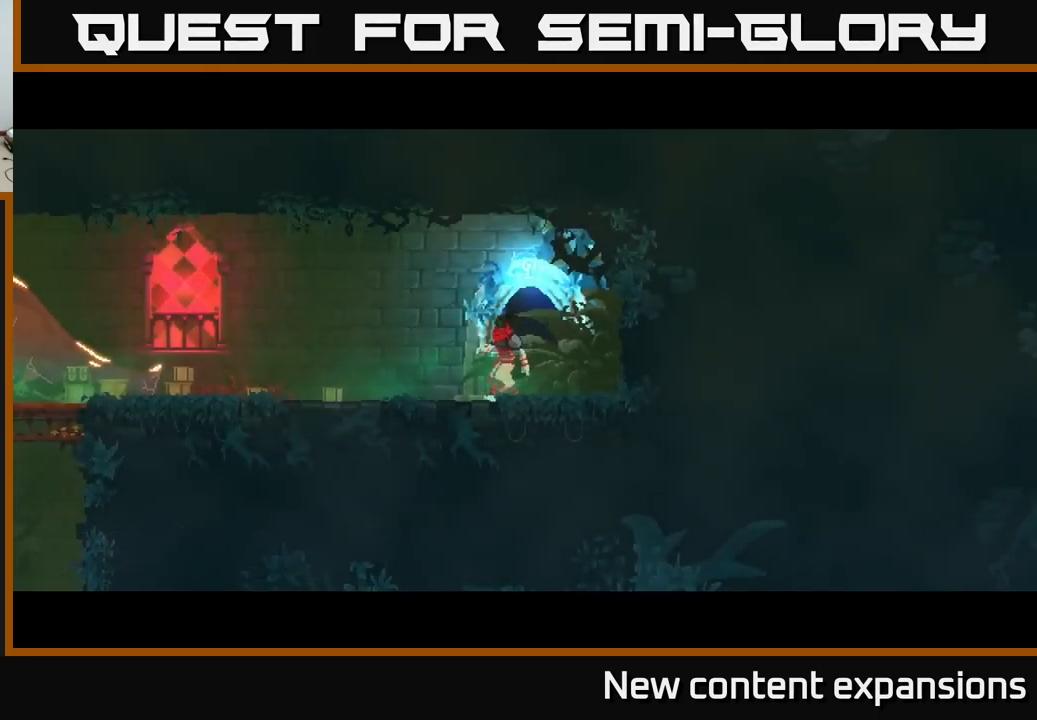
{"buttons": [], "left_stick": "center", "right_stick": "center", "events": []}
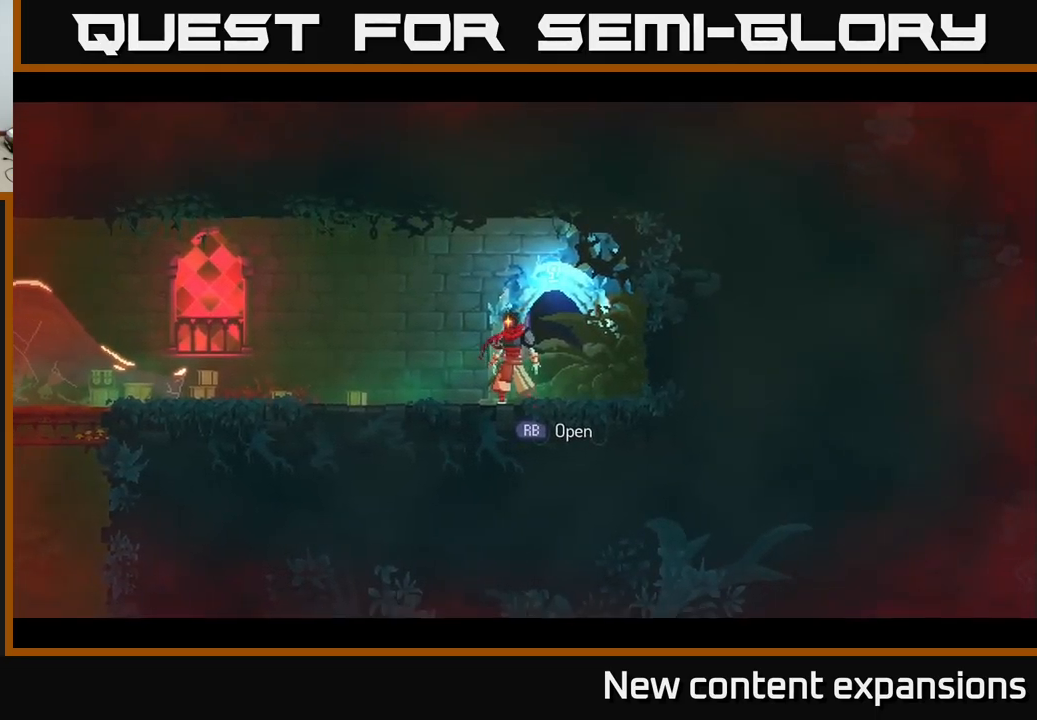
{"buttons": [], "left_stick": "center", "right_stick": "center", "events": []}
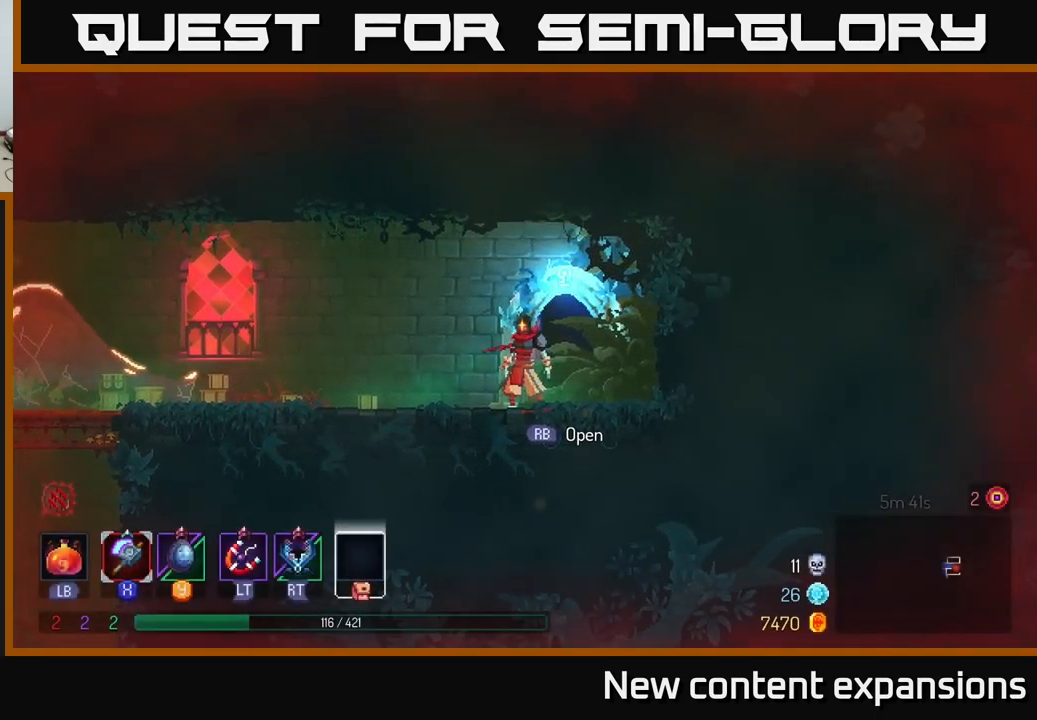
{"buttons": [], "left_stick": "center", "right_stick": "center", "events": []}
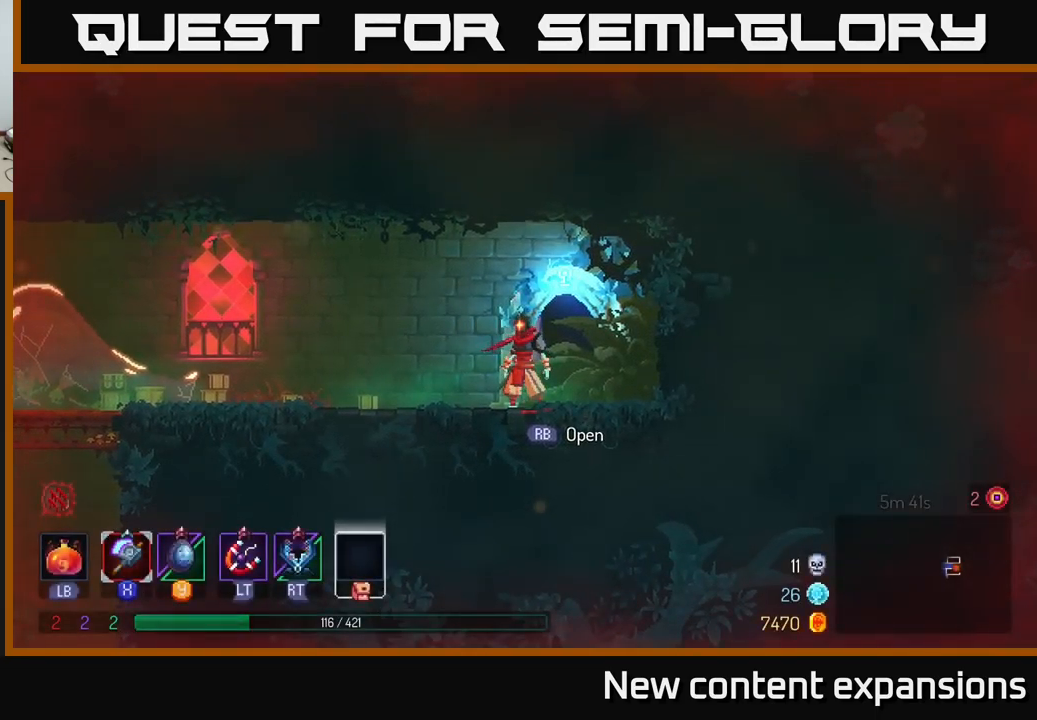
{"buttons": [], "left_stick": "left", "right_stick": "center", "events": [[183, "left_stick", "left"]]}
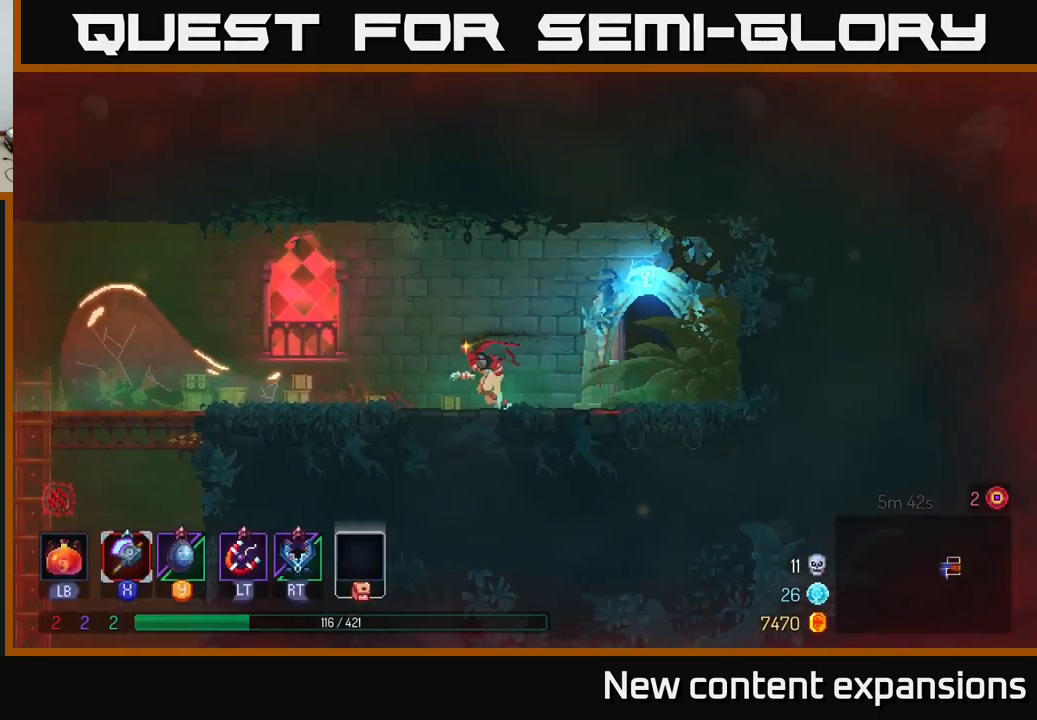
{"buttons": [], "left_stick": "center", "right_stick": "center", "events": [[167, "left_stick", "center"]]}
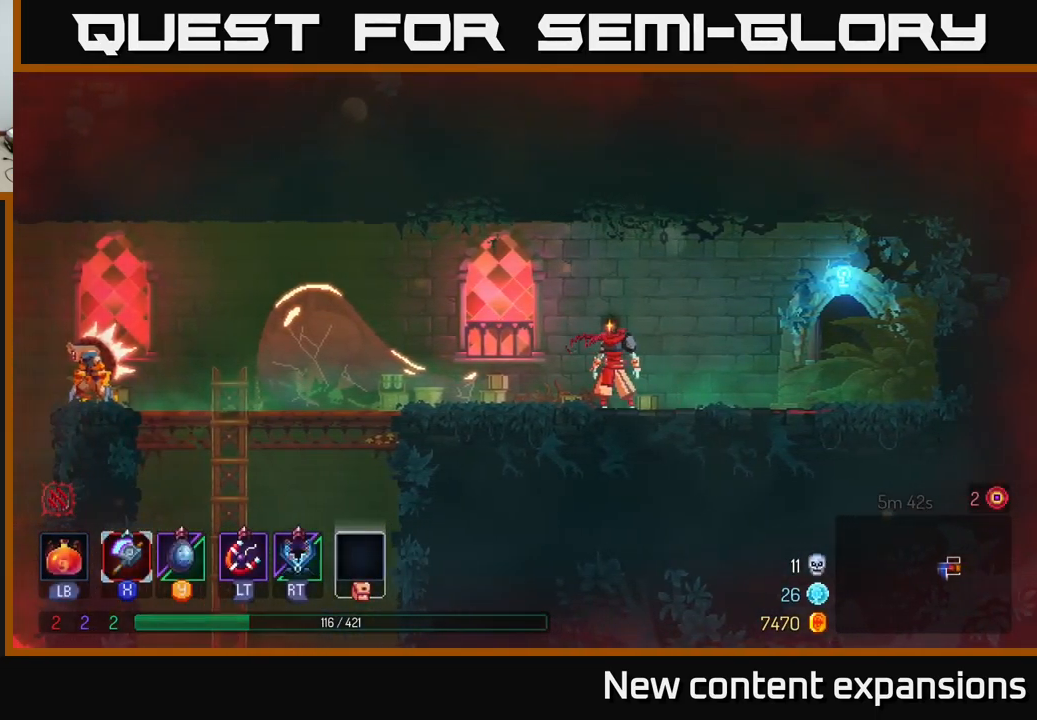
{"buttons": [], "left_stick": "center", "right_stick": "center", "events": []}
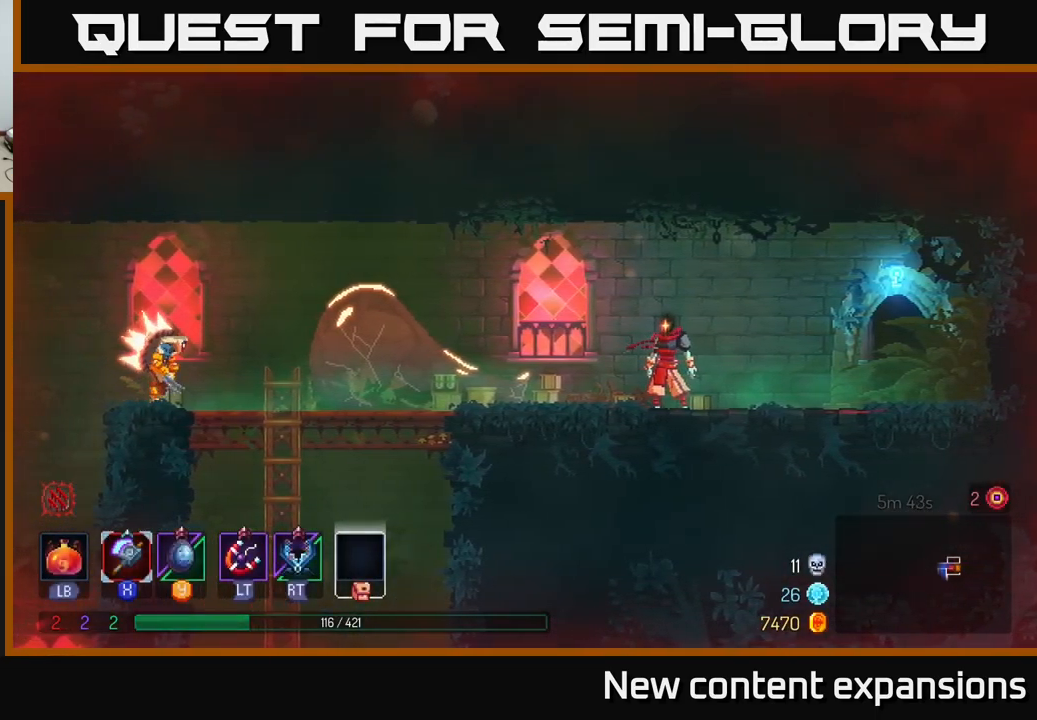
{"buttons": [], "left_stick": "right", "right_stick": "center", "events": [[433, "left_stick", "right"]]}
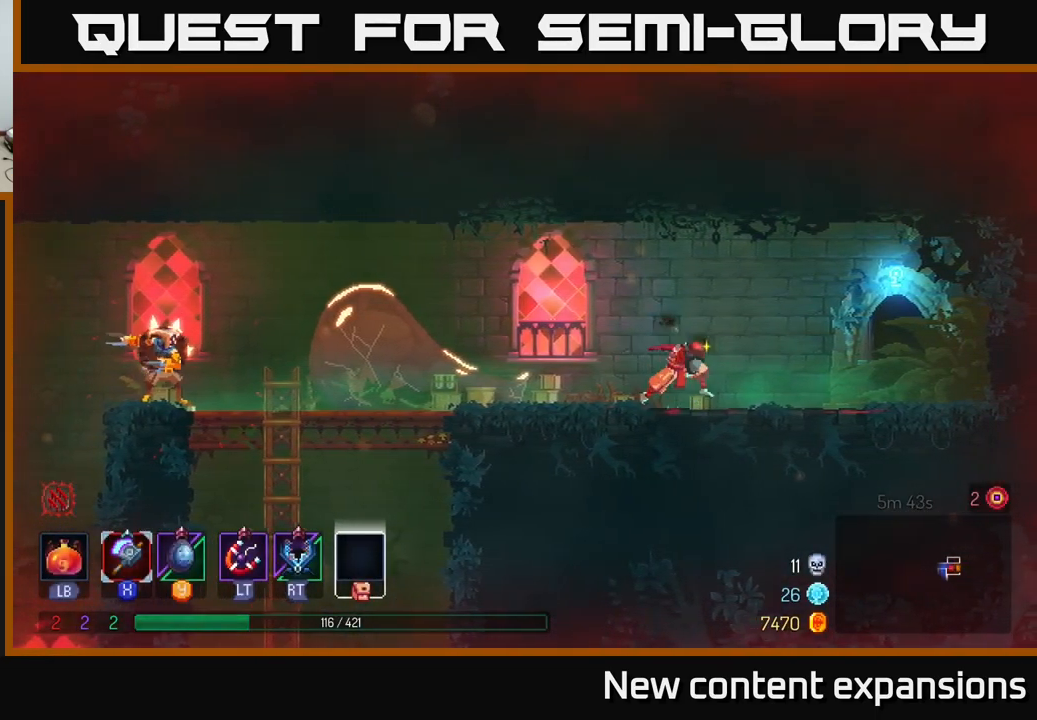
{"buttons": [], "left_stick": "center", "right_stick": "center", "events": [[417, "left_stick", "center"]]}
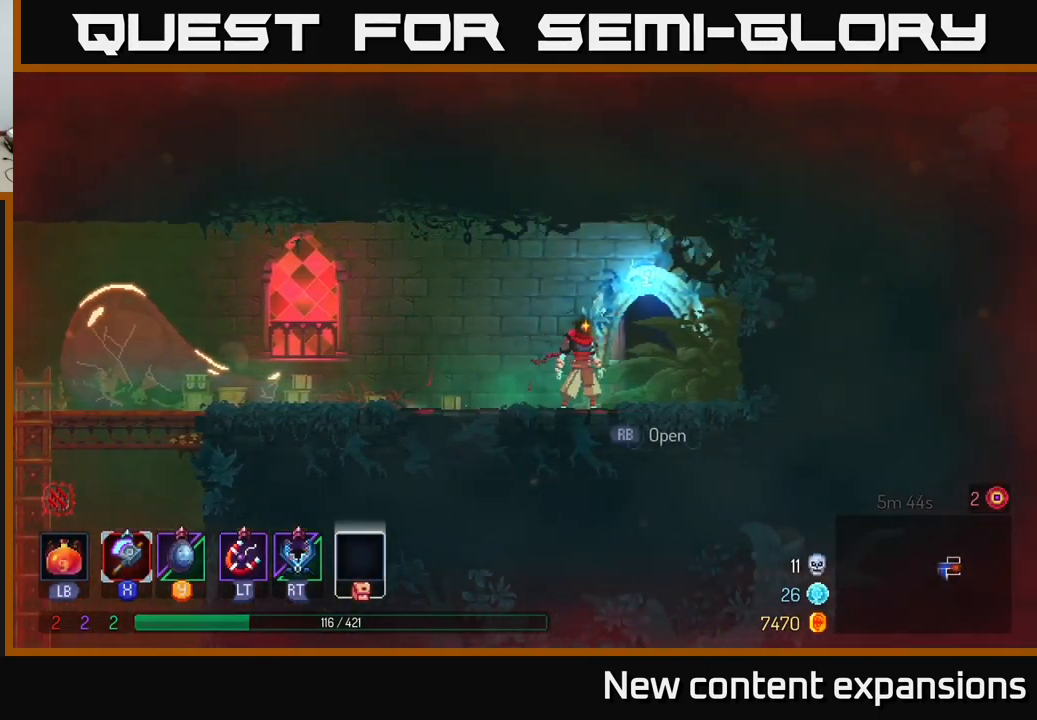
{"buttons": [], "left_stick": "center", "right_stick": "center", "events": []}
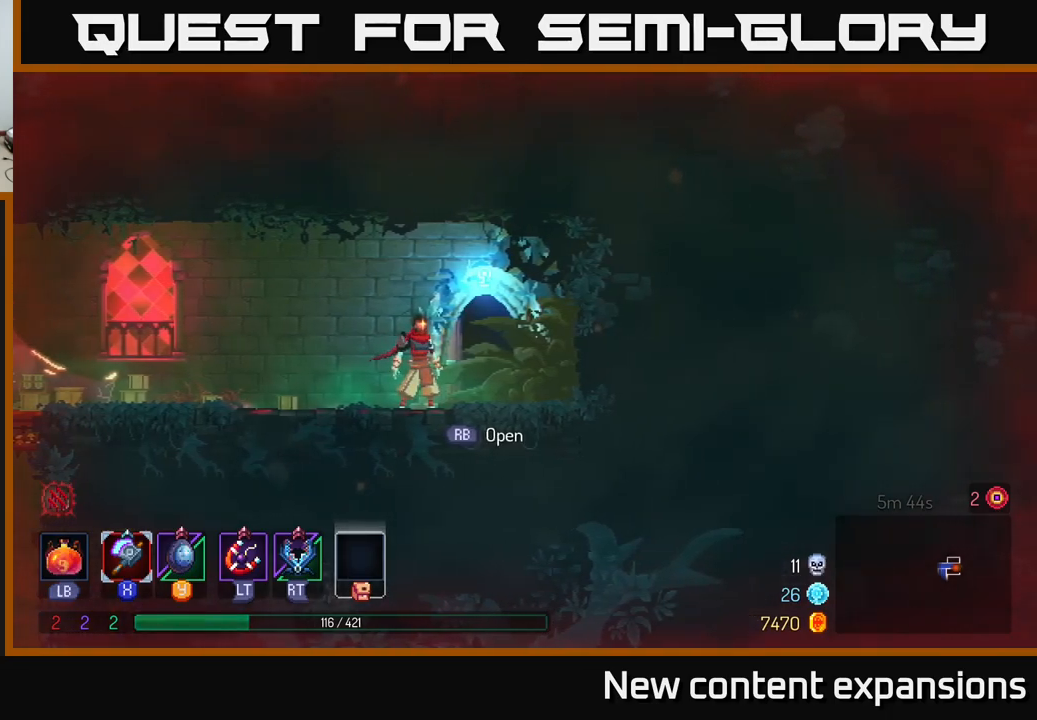
{"buttons": [], "left_stick": "center", "right_stick": "center", "events": [[150, "left_stick", "right"], [434, "left_stick", "center"]]}
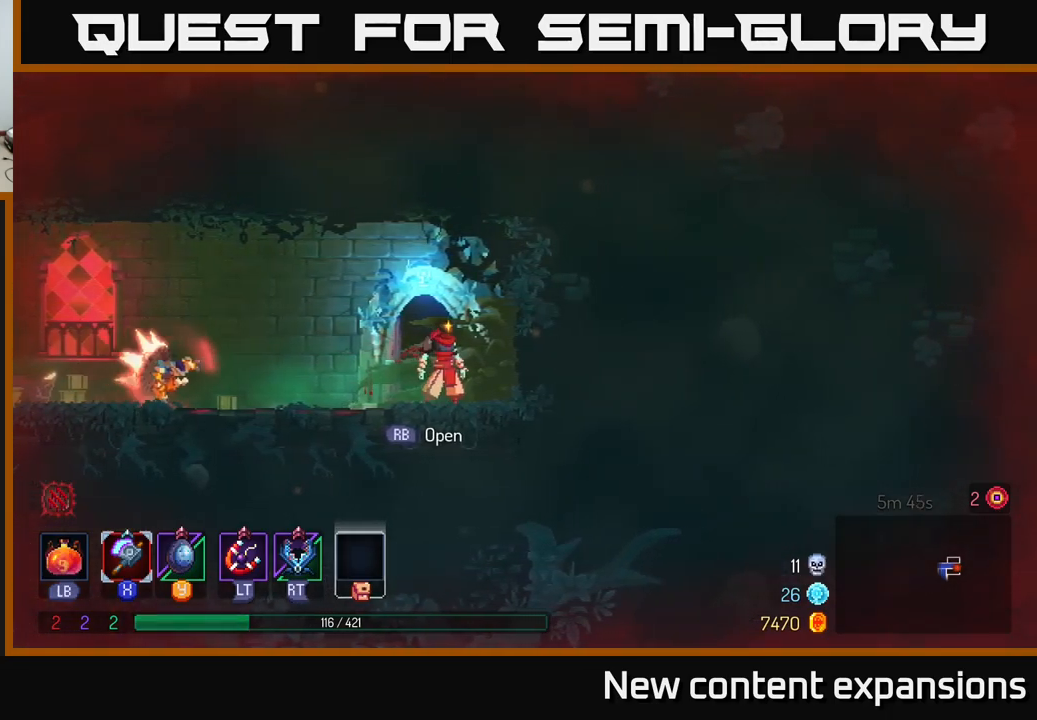
{"buttons": [], "left_stick": "center", "right_stick": "center", "events": [[150, "left_stick", "right"], [384, "left_stick", "center"]]}
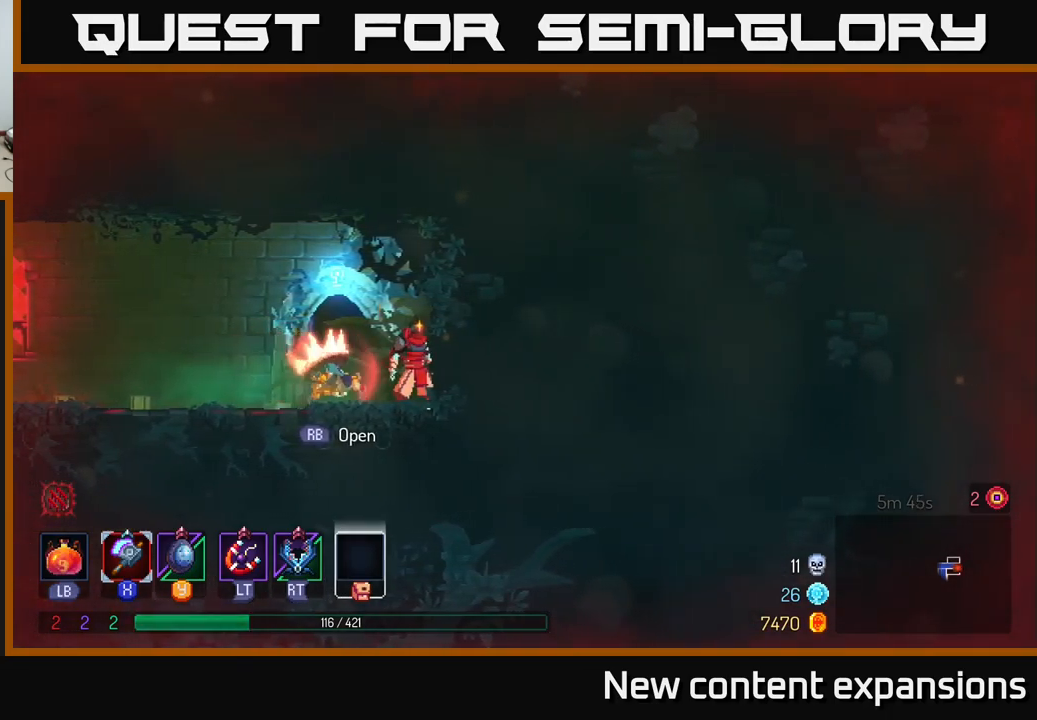
{"buttons": [], "left_stick": "left", "right_stick": "center", "events": [[84, "left_stick", "right"], [150, "L2", "down"], [234, "left_stick", "up-left"], [267, "L2", "up"], [284, "left_stick", "left"]]}
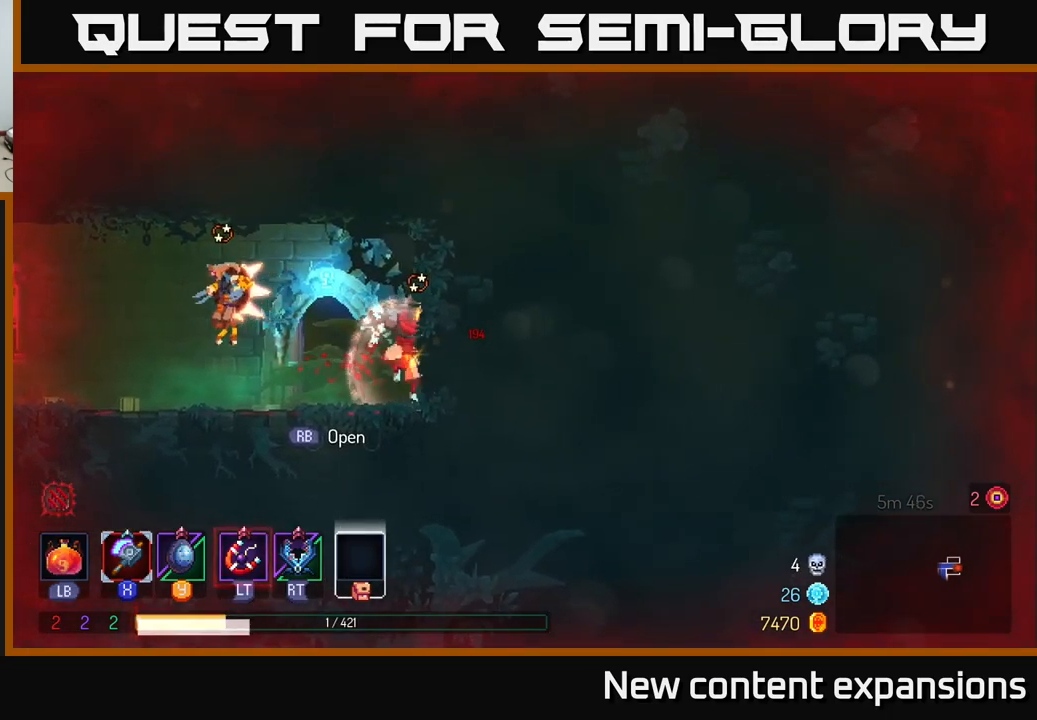
{"buttons": [], "left_stick": "left", "right_stick": "center", "events": [[200, "left_stick", "center"], [317, "left_stick", "left"]]}
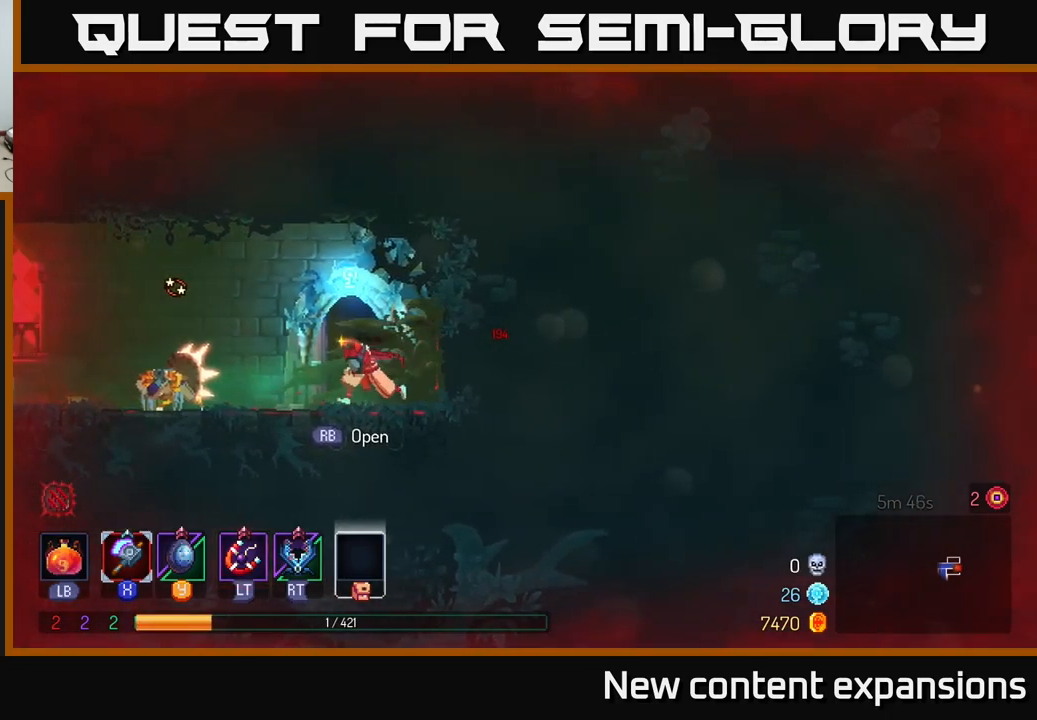
{"buttons": [], "left_stick": "center", "right_stick": "center", "events": [[134, "X", "down"], [200, "X", "up"], [434, "left_stick", "center"]]}
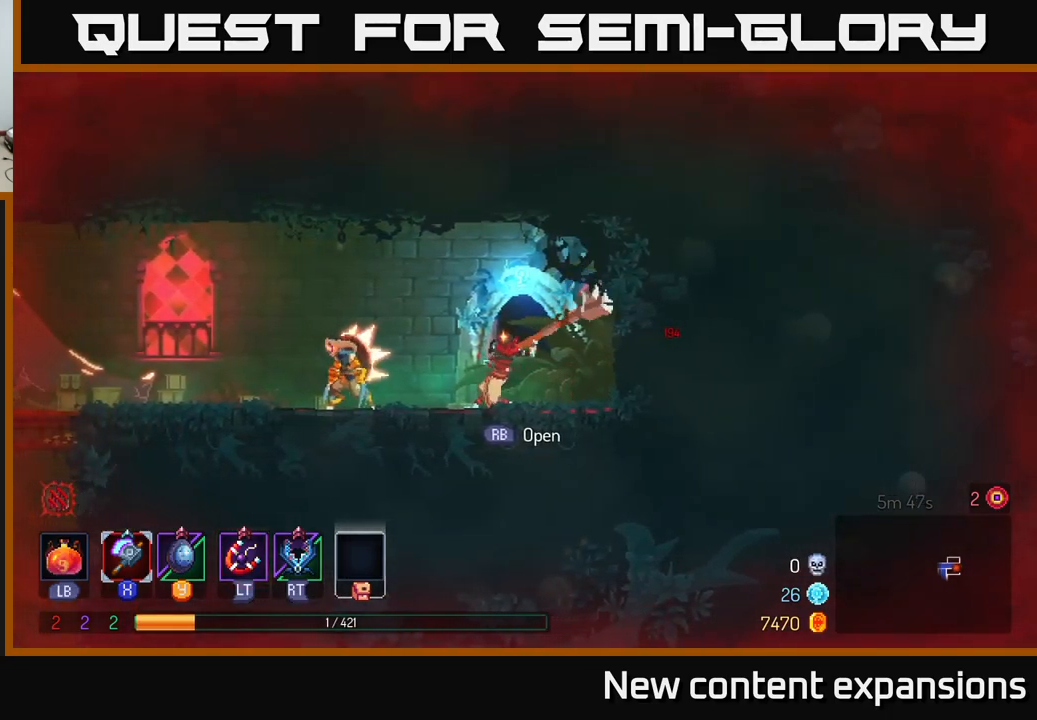
{"buttons": ["X"], "left_stick": "center", "right_stick": "center", "events": [[467, "X", "down"]]}
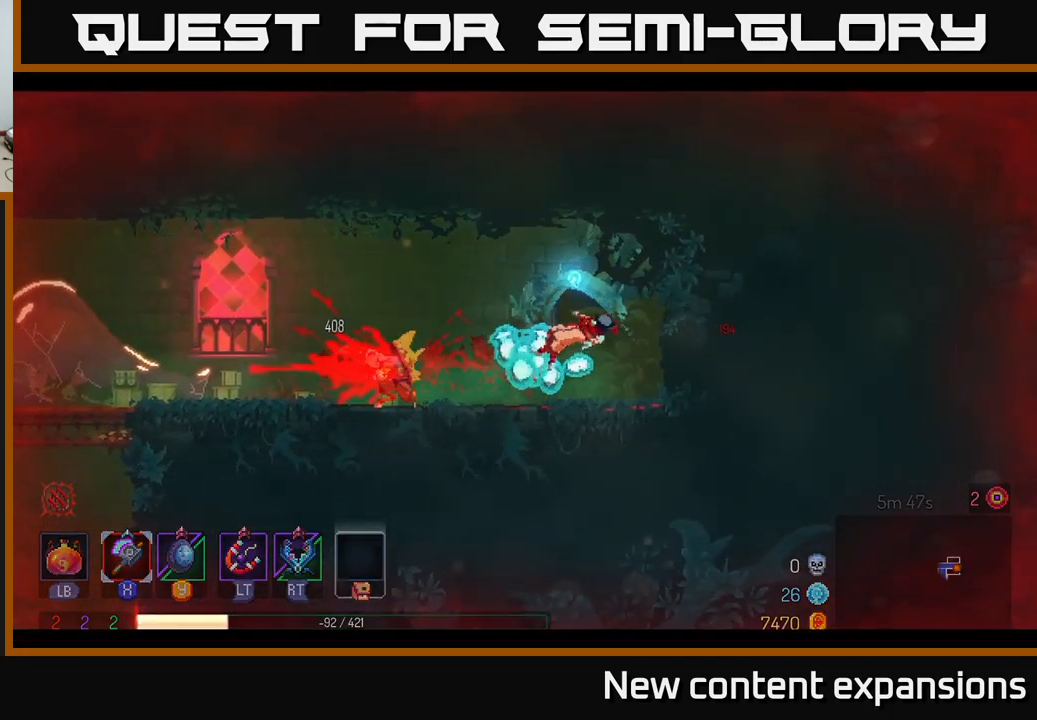
{"buttons": [], "left_stick": "center", "right_stick": "center", "events": [[117, "X", "up"], [250, "left_stick", "left"], [450, "left_stick", "center"]]}